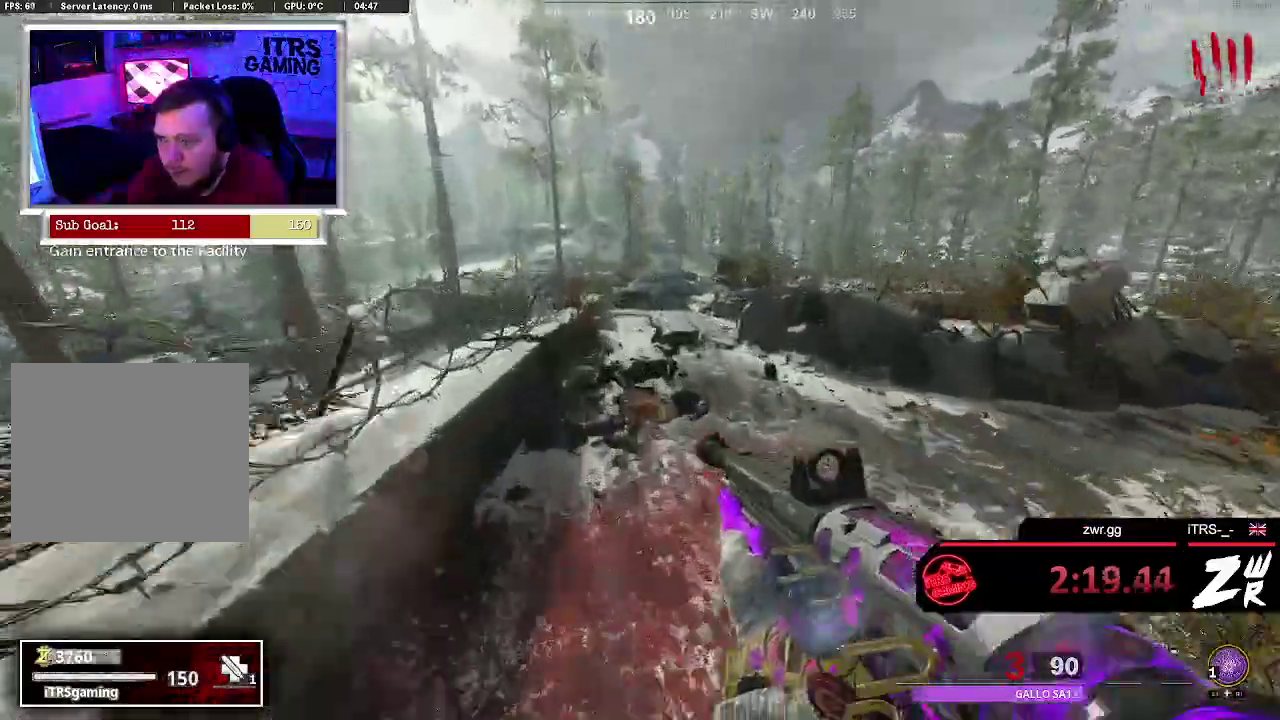
Gameplay with a controller (PlayStation layout); each line is a JSON object with the inputs held at the frame after it. "events" lists button and stick changes between this image and that frame as [ms after this image, input, new state], when the widget could be followed in between. This overlay highlights the sticks when they move; stick clicks (L3 R3) are not distinguishable. Not read: CROSS L1 R1 SQUARE.
{"buttons": [], "left_stick": "up-left", "right_stick": "up", "events": [[467, "right_stick", "up"]]}
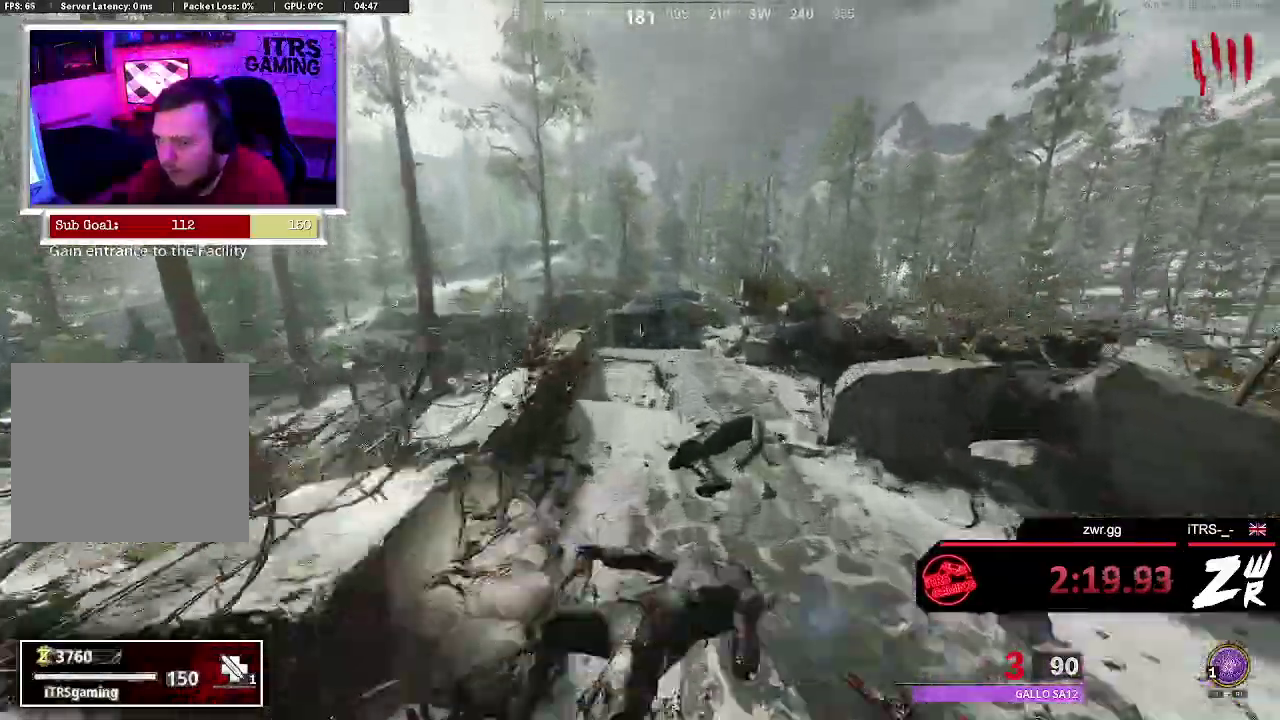
{"buttons": ["R2"], "left_stick": "up", "right_stick": "center", "events": [[67, "right_stick", "center"], [333, "left_stick", "up"], [400, "R2", "down"]]}
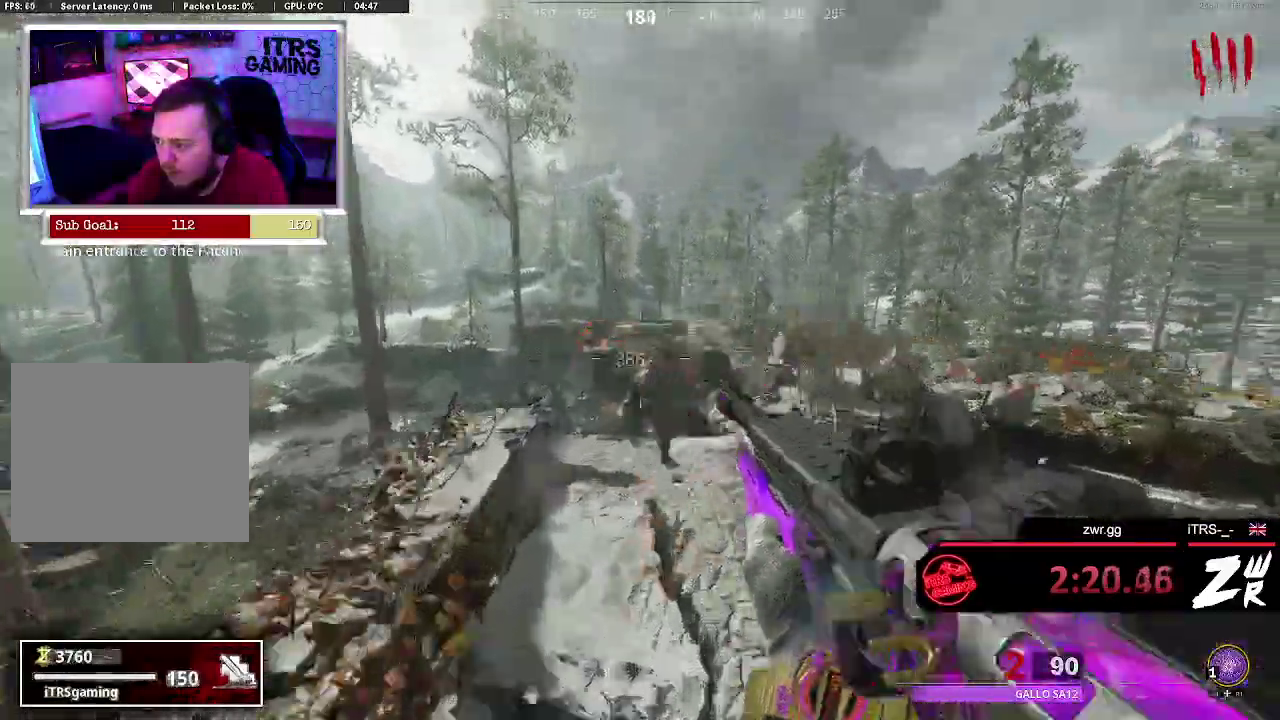
{"buttons": [], "left_stick": "up", "right_stick": "down", "events": [[33, "left_stick", "center"], [100, "R2", "up"], [467, "left_stick", "up"], [500, "right_stick", "down"]]}
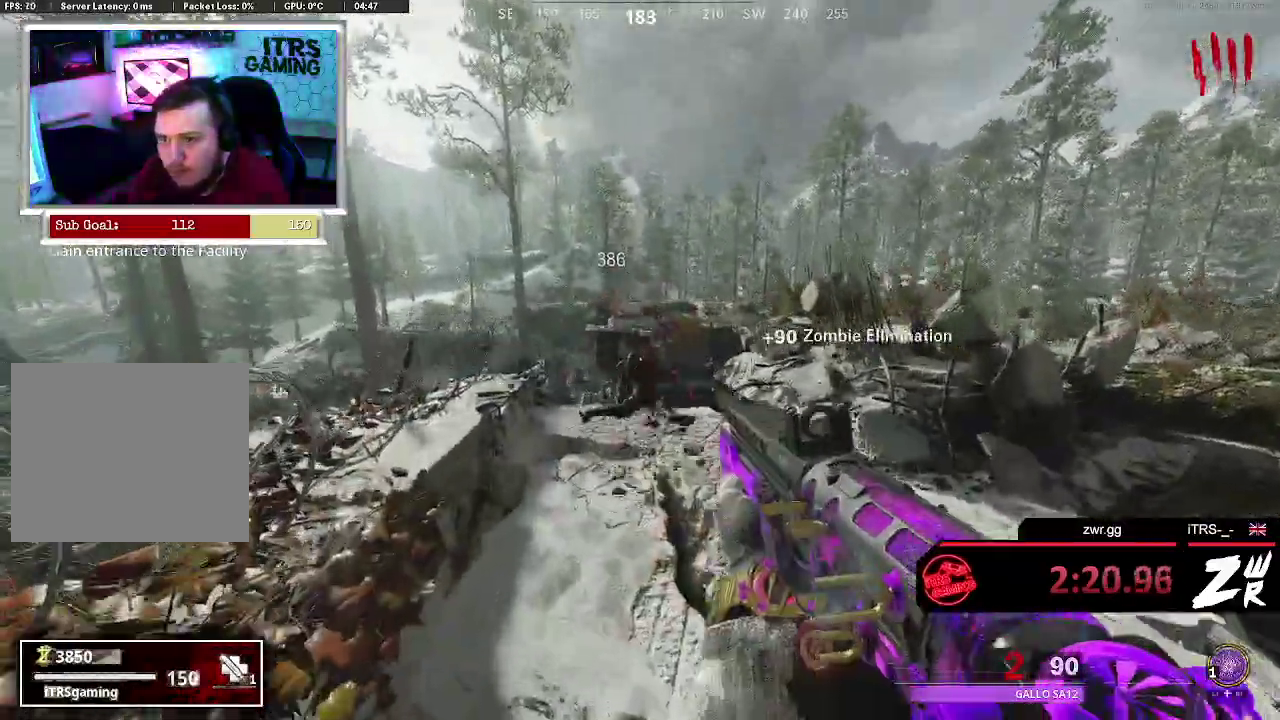
{"buttons": [], "left_stick": "center", "right_stick": "down-left"}
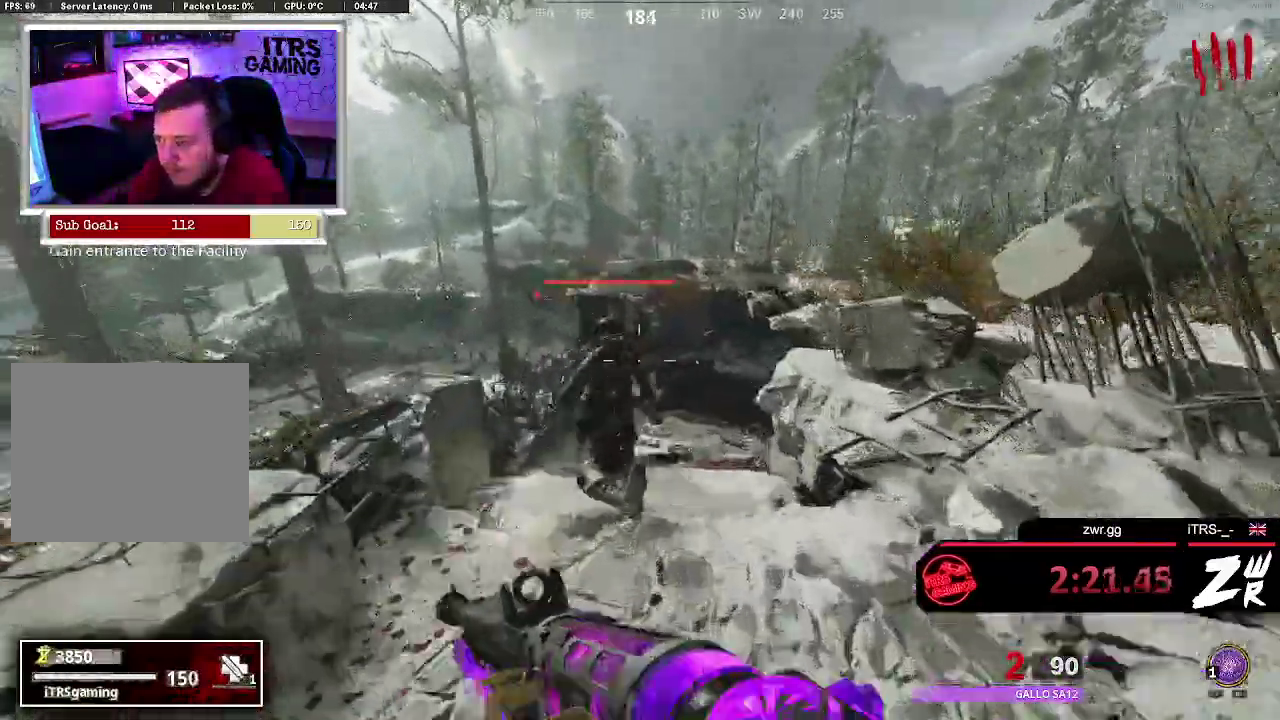
{"buttons": [], "left_stick": "down", "right_stick": "center"}
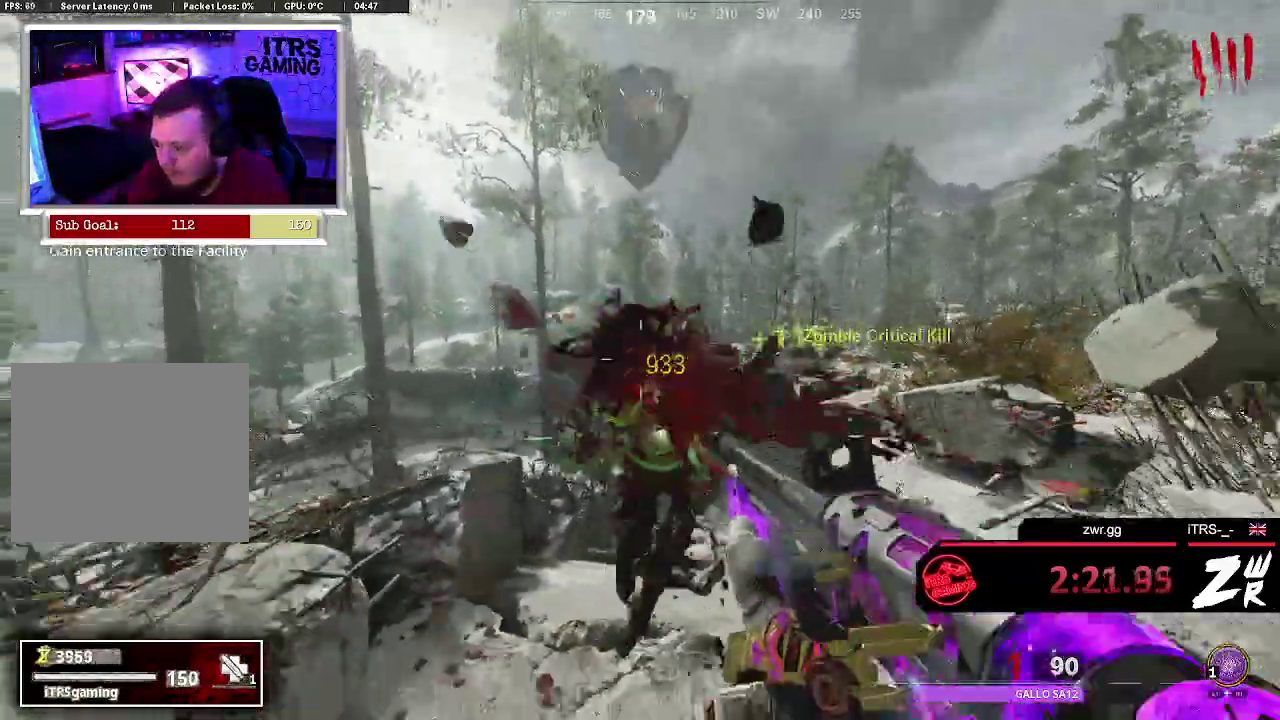
{"buttons": [], "left_stick": "center", "right_stick": "center", "events": [[133, "right_stick", "down-right"], [267, "left_stick", "center"], [333, "left_stick", "up-left"], [333, "right_stick", "center"], [500, "left_stick", "center"]]}
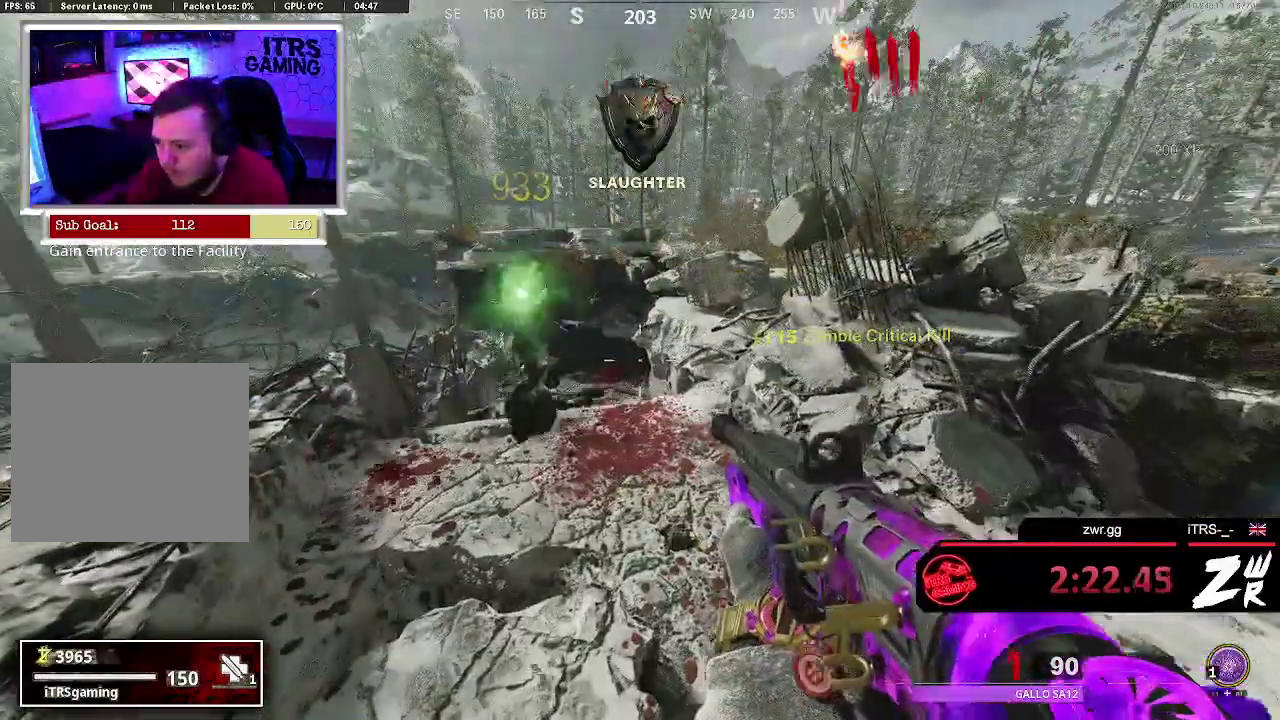
{"buttons": [], "left_stick": "center", "right_stick": "center", "events": []}
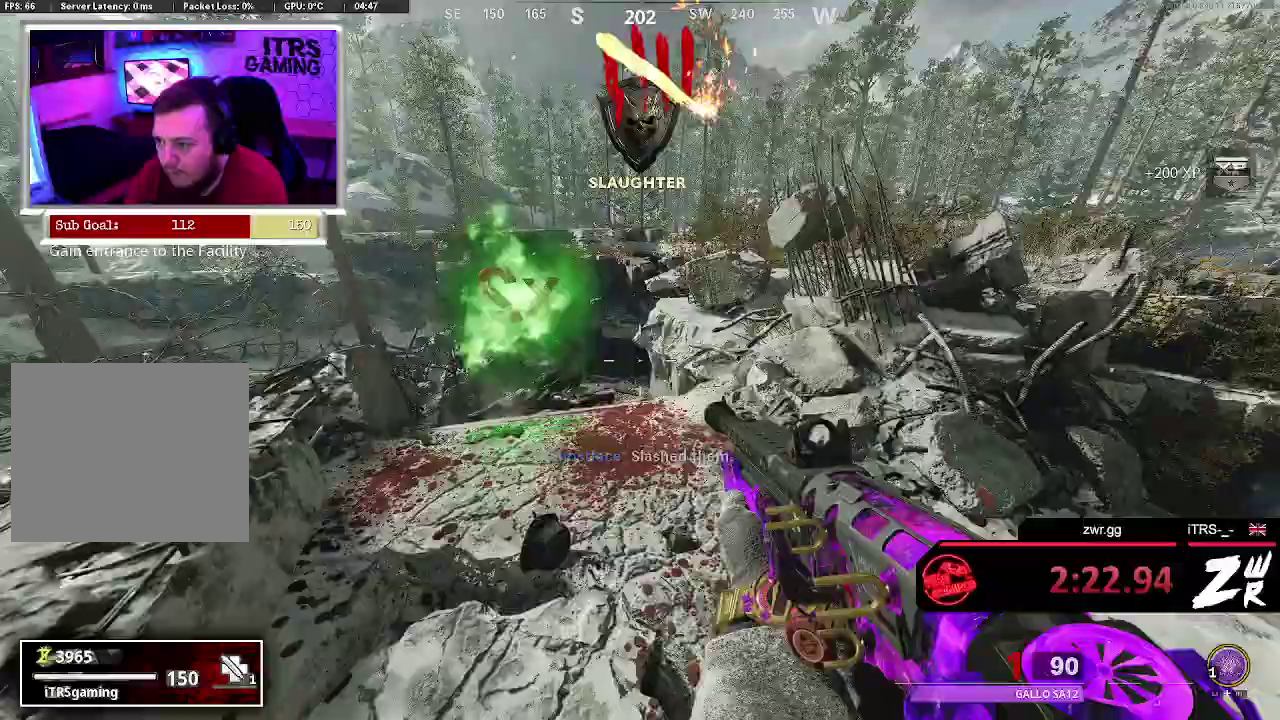
{"buttons": [], "left_stick": "down", "right_stick": "center", "events": [[167, "left_stick", "up-left"], [267, "left_stick", "down-left"], [333, "left_stick", "down"]]}
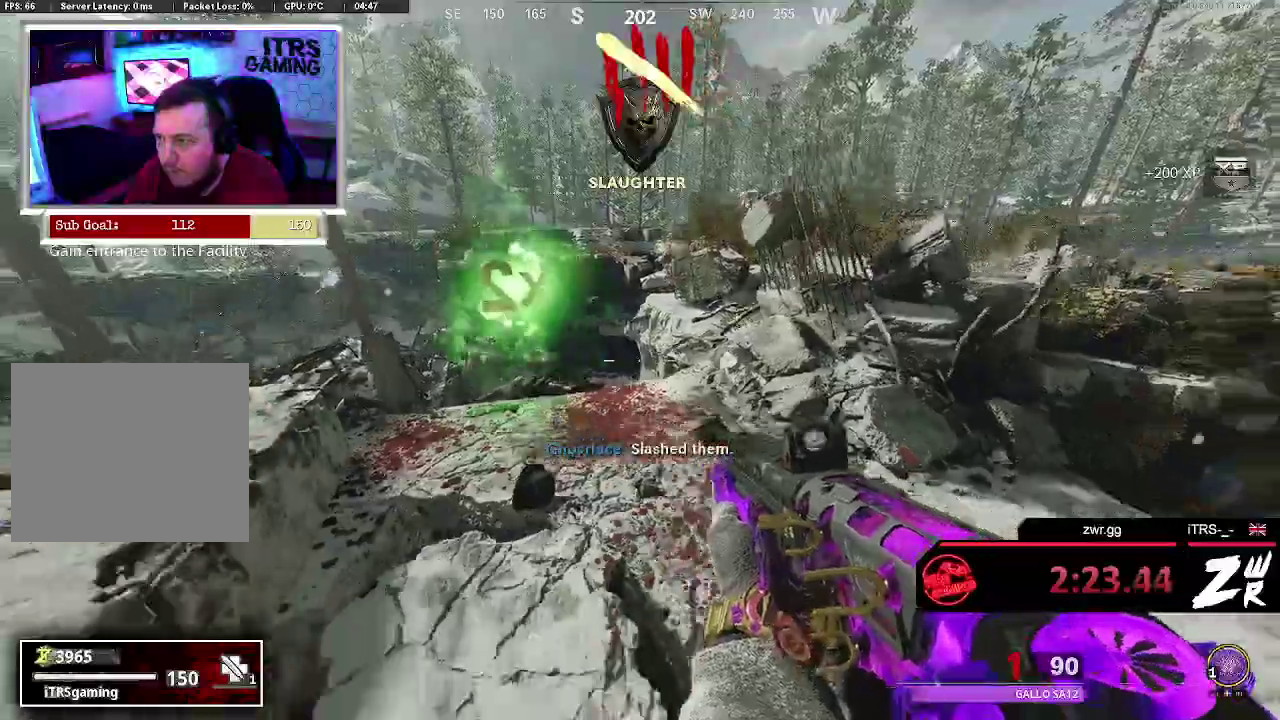
{"buttons": [], "left_stick": "right", "right_stick": "right", "events": [[100, "left_stick", "down-right"], [267, "left_stick", "center"], [433, "right_stick", "right"], [500, "left_stick", "right"]]}
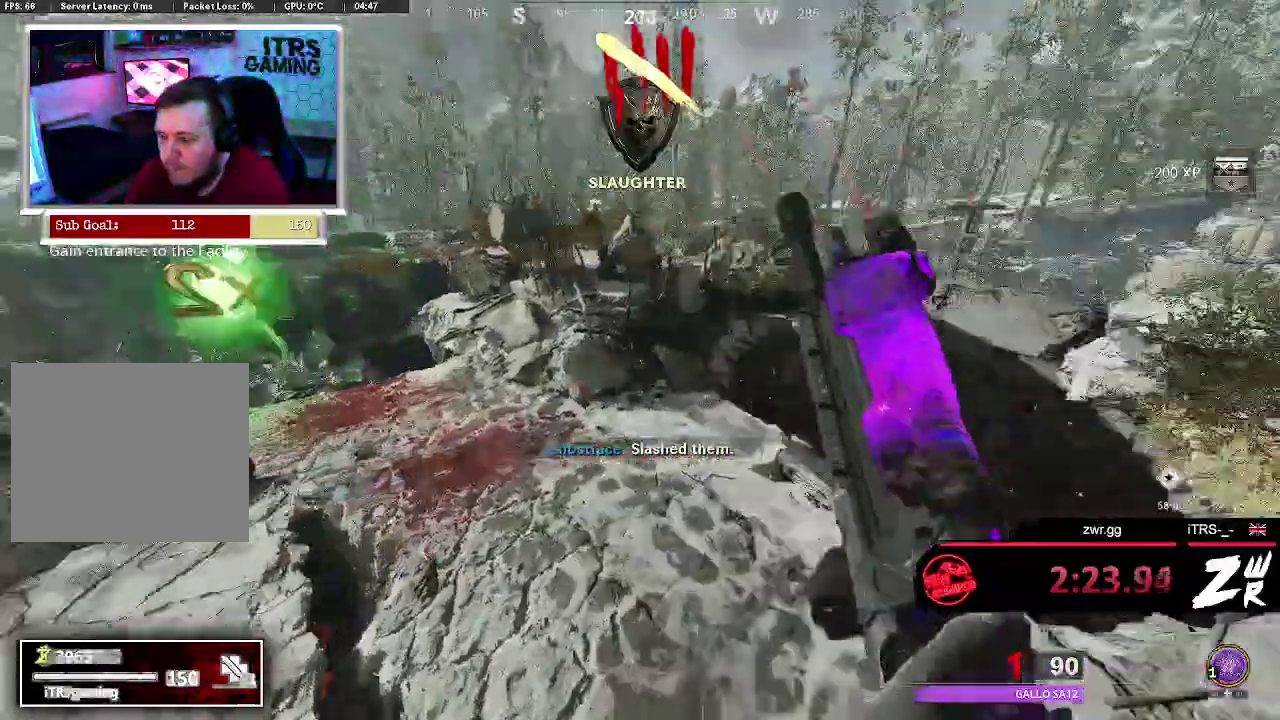
{"buttons": [], "left_stick": "up", "right_stick": "center", "events": [[167, "left_stick", "up-right"], [233, "left_stick", "up"], [233, "right_stick", "center"]]}
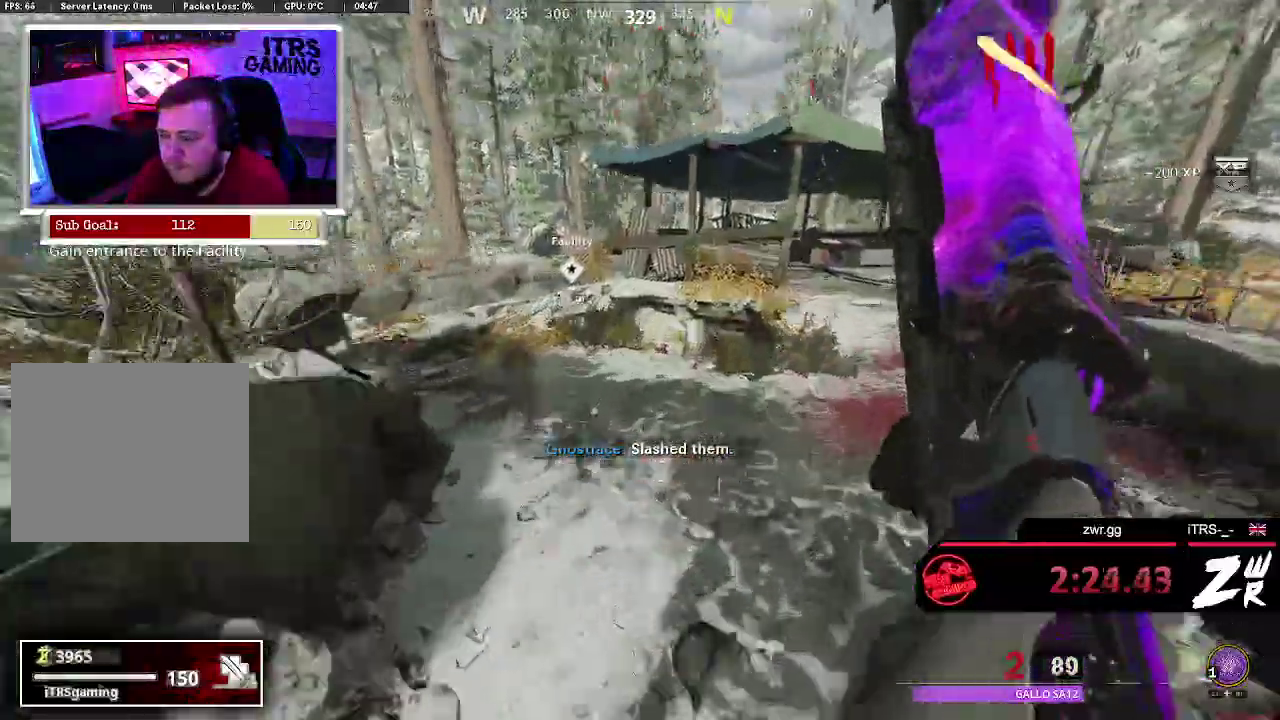
{"buttons": [], "left_stick": "up", "right_stick": "center", "events": [[300, "left_stick", "up-left"], [400, "left_stick", "up"]]}
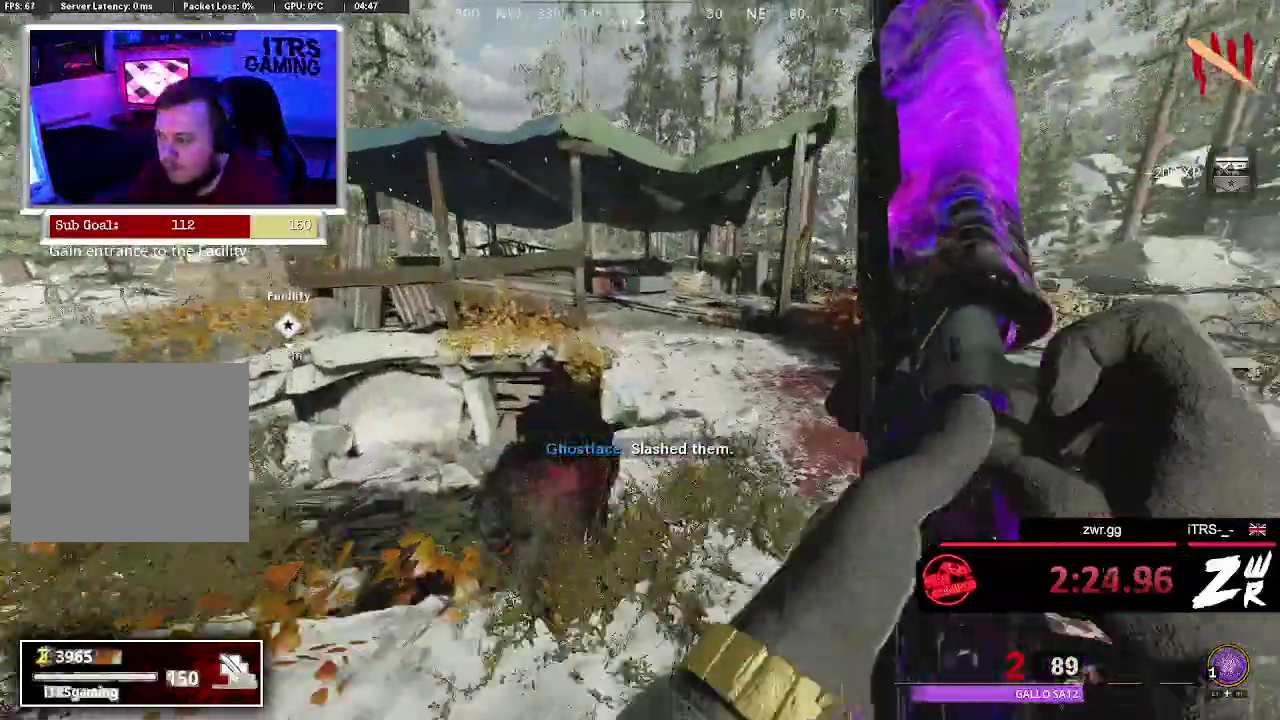
{"buttons": [], "left_stick": "up-left", "right_stick": "center", "events": [[467, "left_stick", "up-left"]]}
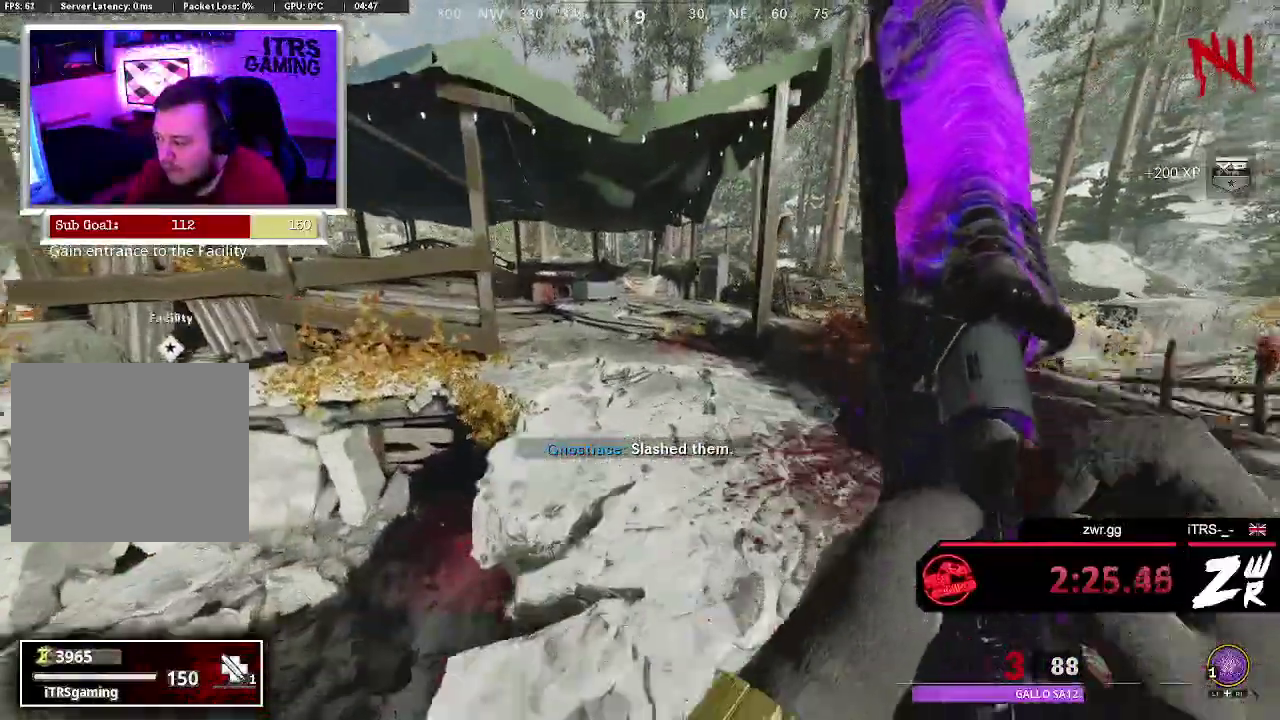
{"buttons": [], "left_stick": "up-left", "right_stick": "center", "events": [[367, "right_stick", "up-right"], [467, "right_stick", "center"]]}
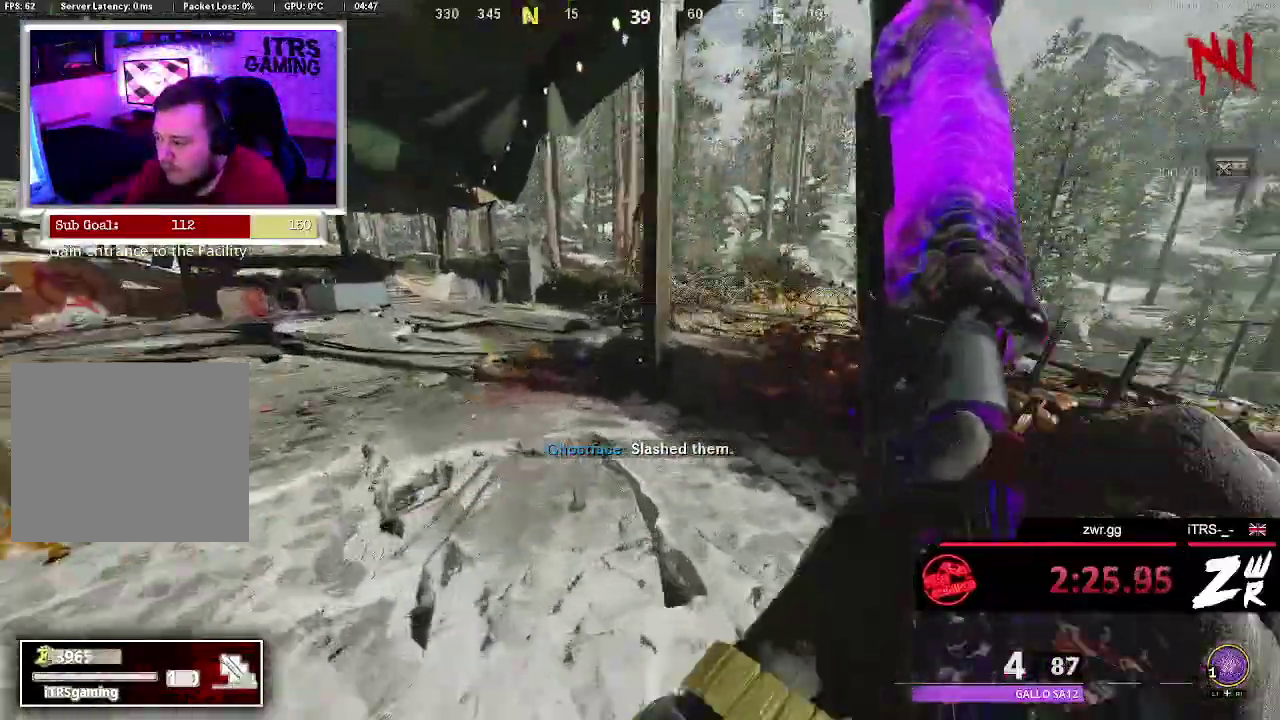
{"buttons": [], "left_stick": "up-left", "right_stick": "center", "events": []}
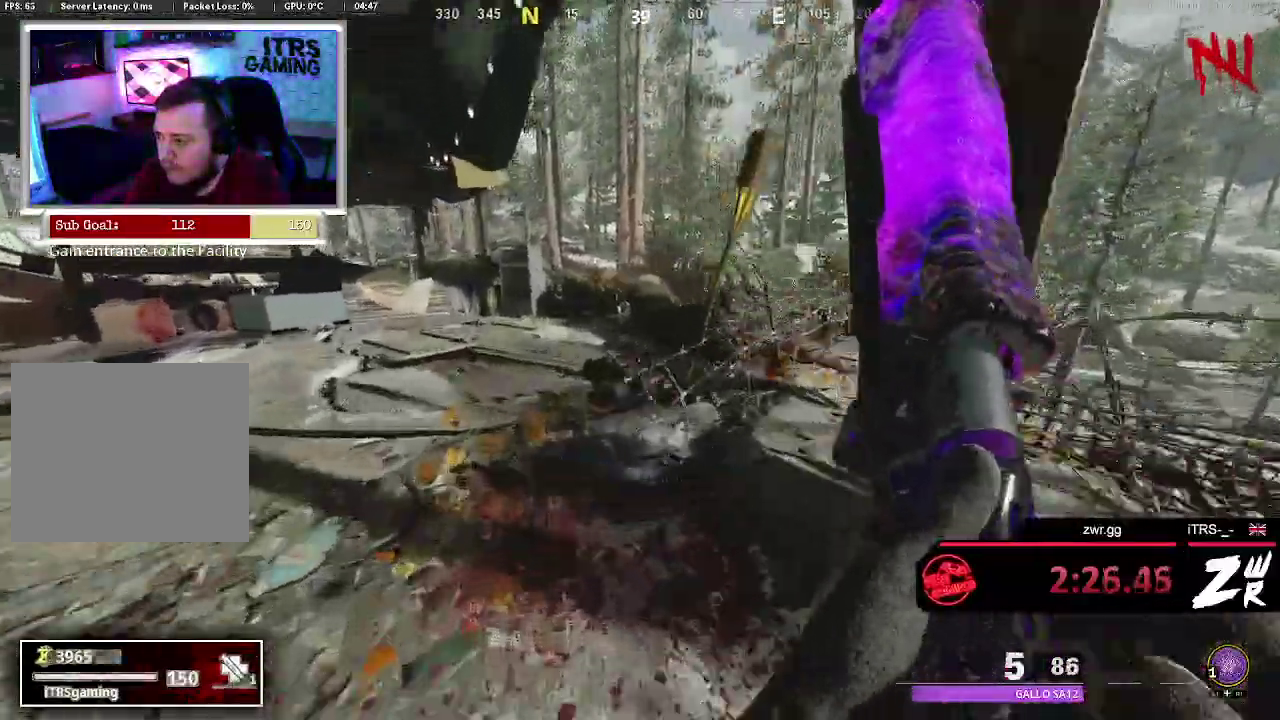
{"buttons": [], "left_stick": "up-left", "right_stick": "center", "events": [[167, "right_stick", "up-right"], [400, "right_stick", "center"]]}
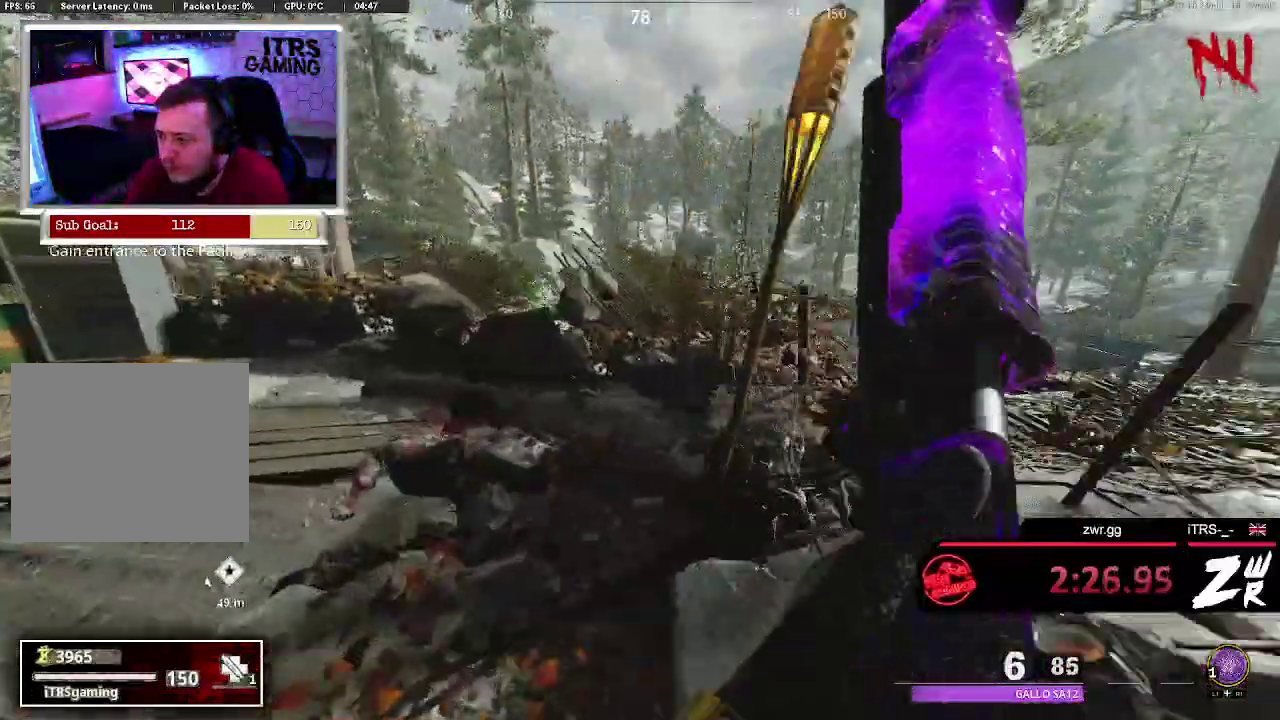
{"buttons": [], "left_stick": "up-left", "right_stick": "center", "events": []}
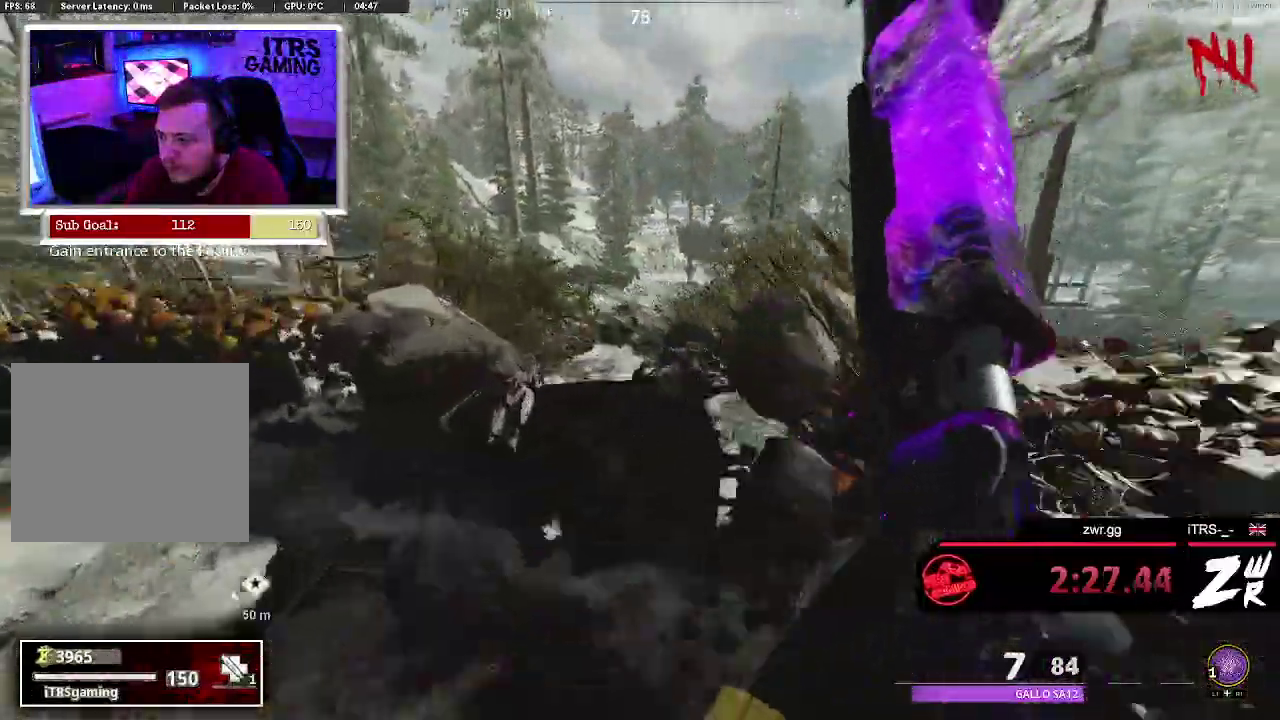
{"buttons": [], "left_stick": "up", "right_stick": "right"}
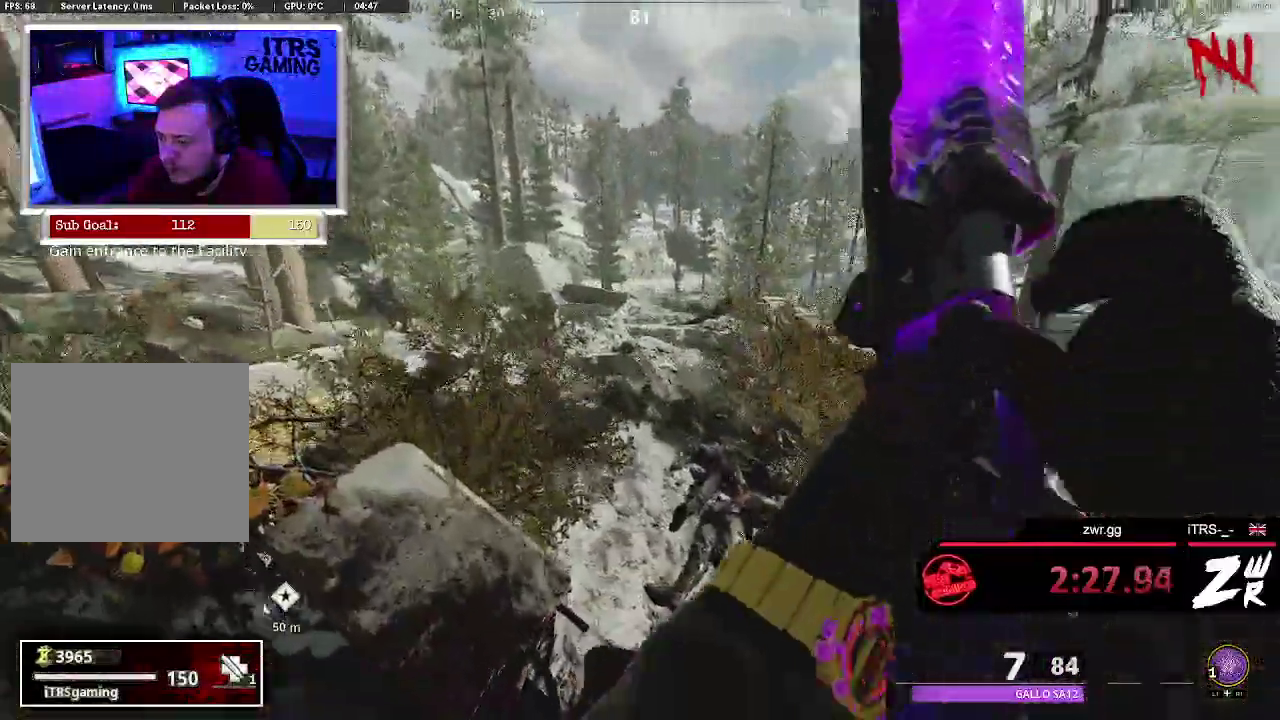
{"buttons": [], "left_stick": "up", "right_stick": "center"}
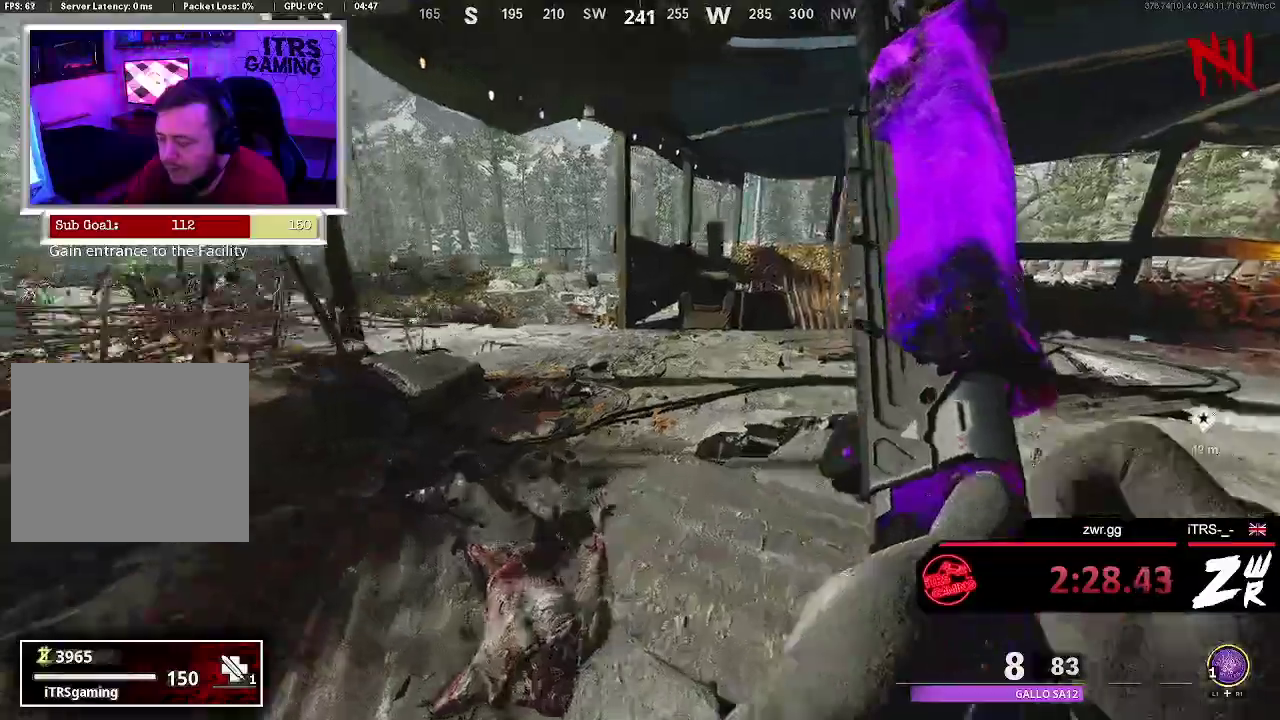
{"buttons": [], "left_stick": "up-left", "right_stick": "left", "events": [[233, "right_stick", "right"], [300, "left_stick", "up-left"], [300, "right_stick", "center"], [367, "right_stick", "left"]]}
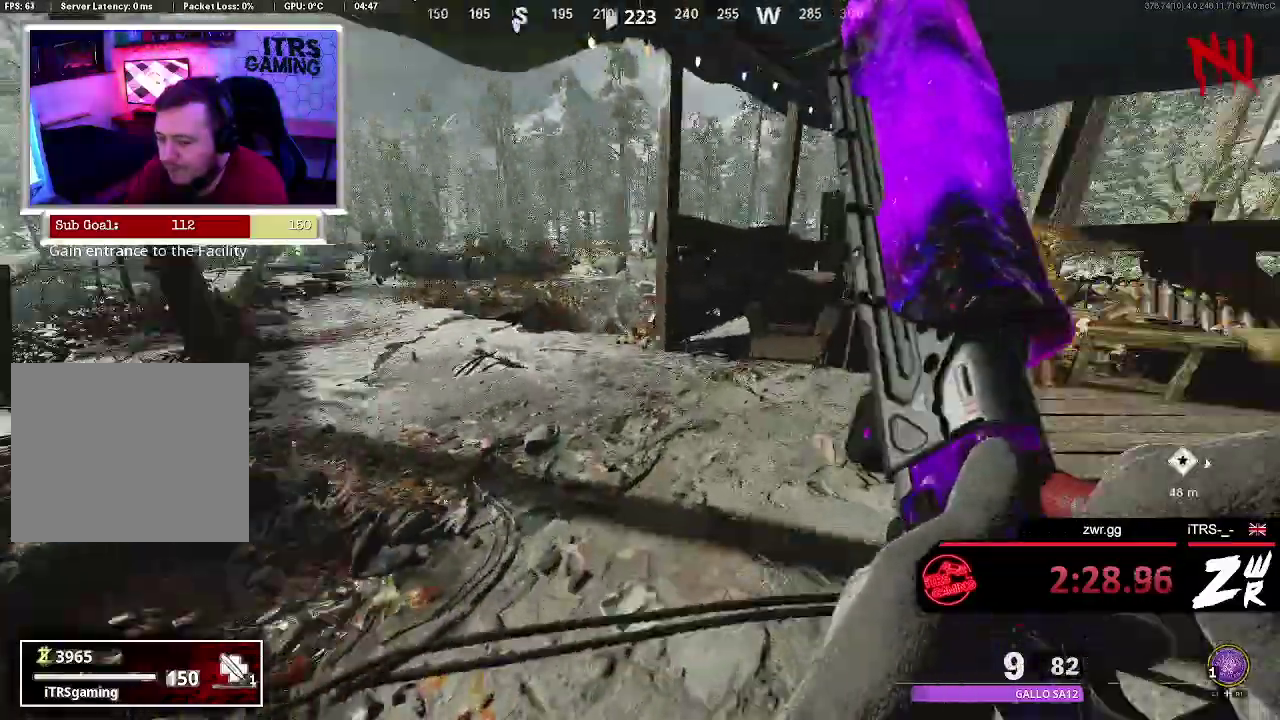
{"buttons": [], "left_stick": "up-left", "right_stick": "center", "events": [[100, "right_stick", "center"]]}
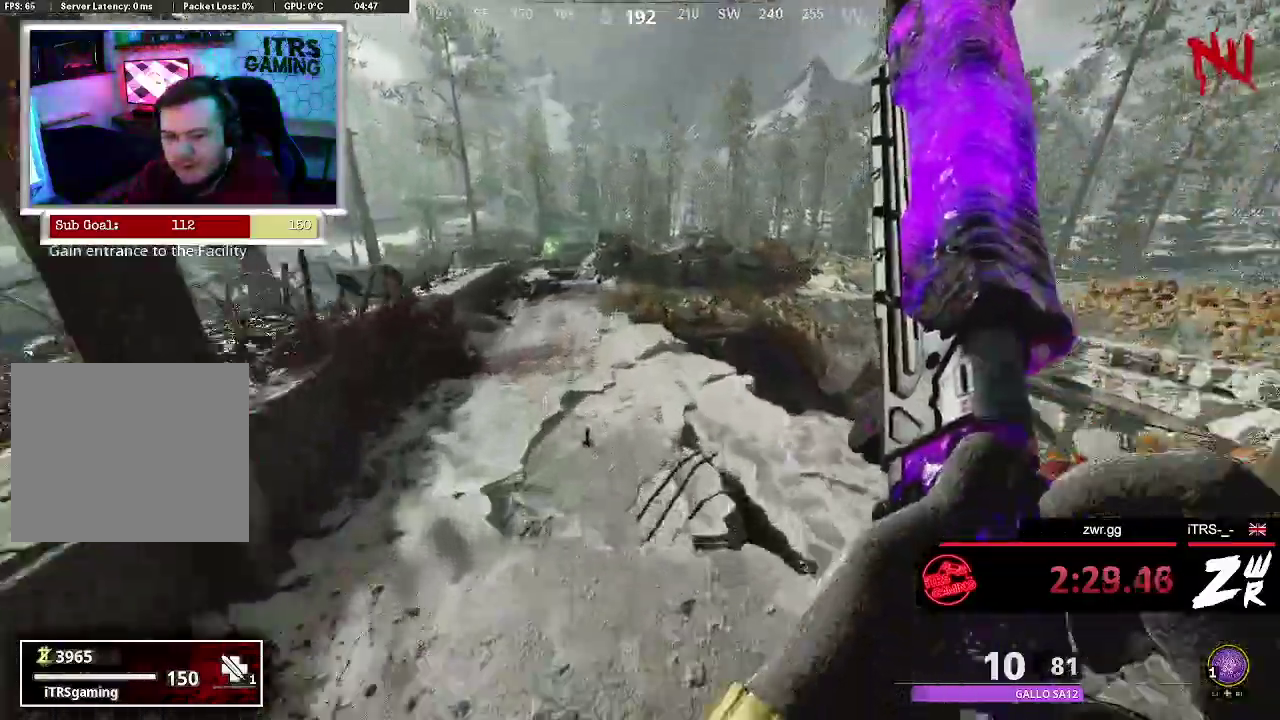
{"buttons": [], "left_stick": "up-left", "right_stick": "center", "events": []}